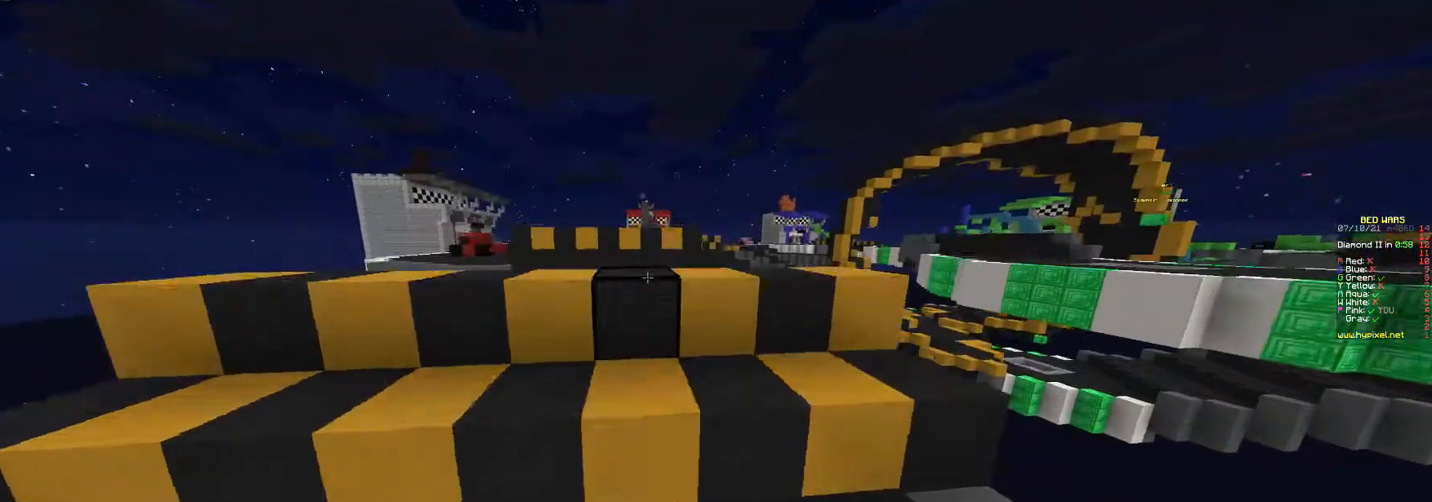
Gameplay with keyboard and mouse; each line is a JSON object with the keys and mouse buttons held at the frame after it. "events" lists presses ("down") and releases ("up") of "a", "d", "s", "w", "mouse_left" and "mouse_right" between this image and that frame as [ms after this image, input, new state], when the widget could be followed in between. "mouse_left", "mouse_right" = the "left", "right" buttons of the "mouse" list. No other keys are recorded. Fast repeated clicks can show as one long hold. Mouse movement is not recorded.
{"keys": ["a", "w"], "mouse": [], "events": [[500, "a", "down"]]}
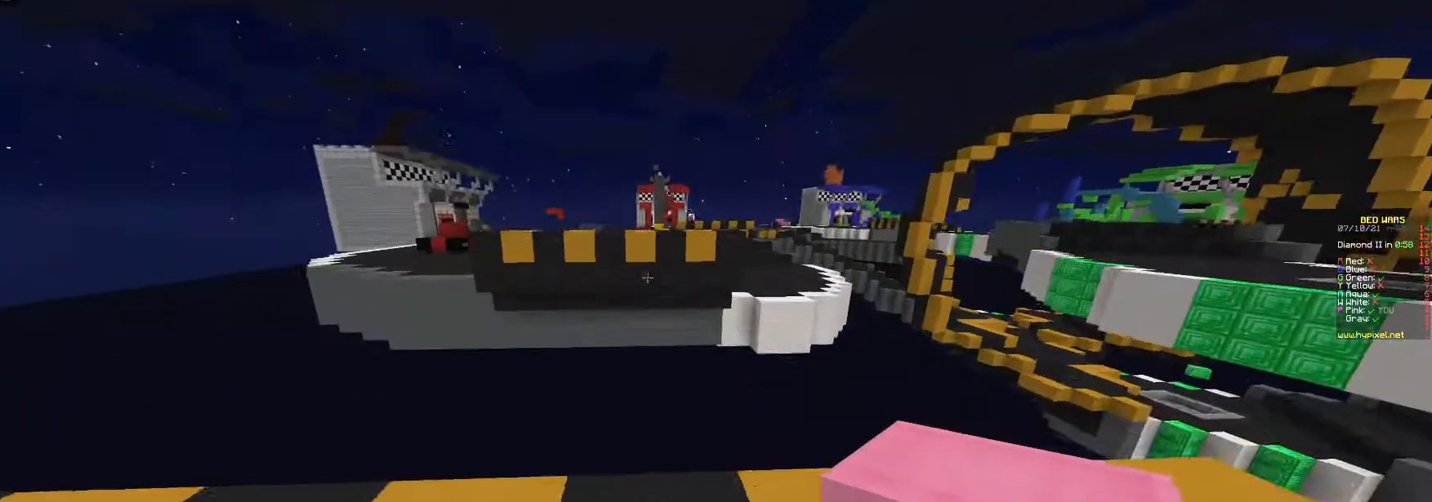
{"keys": ["a", "s"], "mouse": [], "events": [[100, "a", "up"], [367, "a", "down"], [367, "s", "down"], [367, "w", "up"]]}
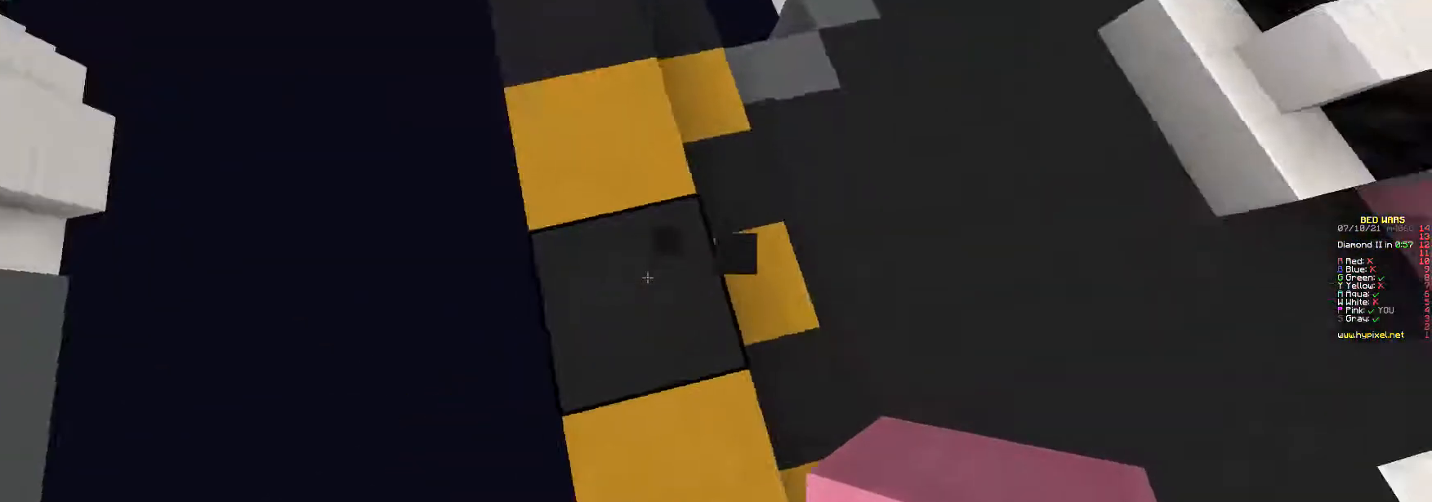
{"keys": ["a", "s"], "mouse": [], "events": []}
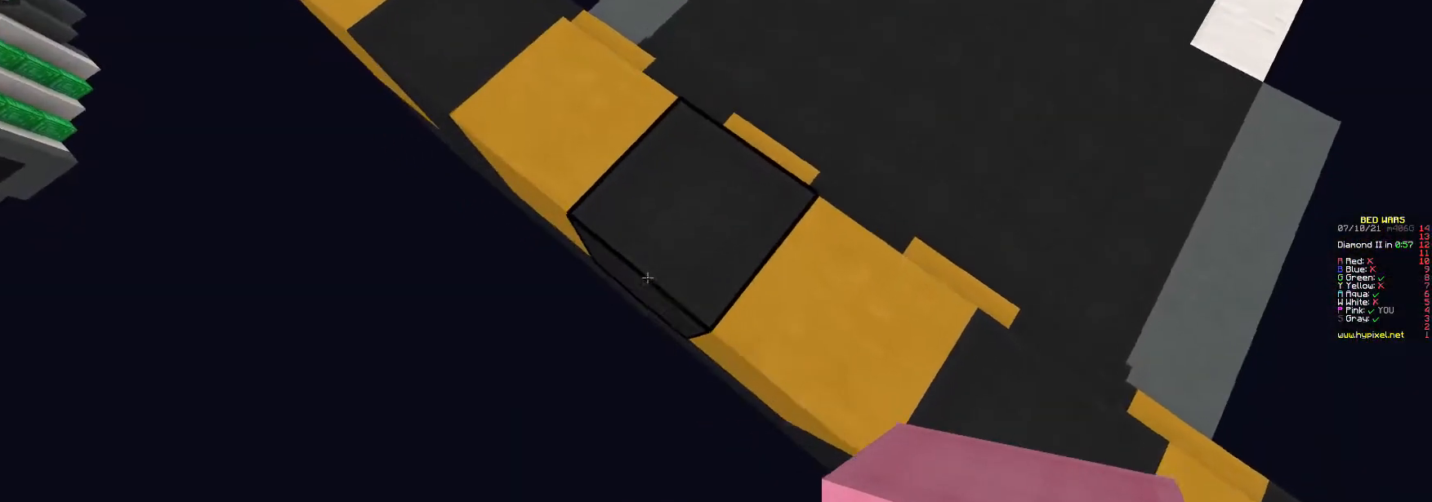
{"keys": ["a", "s"], "mouse": ["right"], "events": [[267, "mouse_right", "down"]]}
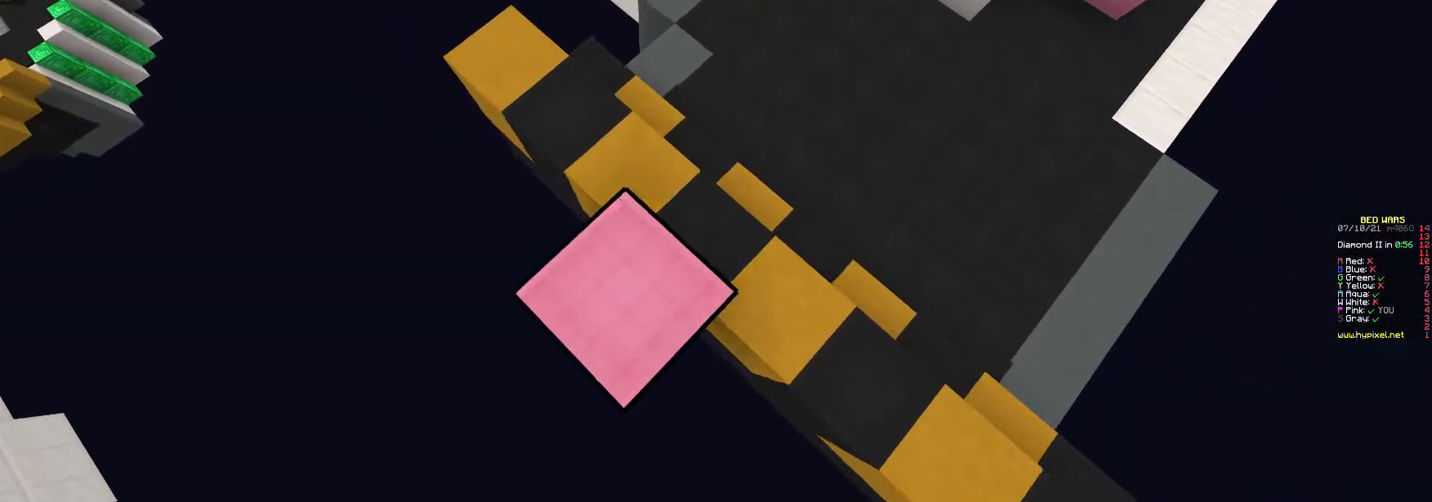
{"keys": ["a", "s"], "mouse": ["right"], "events": [[133, "mouse_right", "up"], [333, "mouse_right", "down"]]}
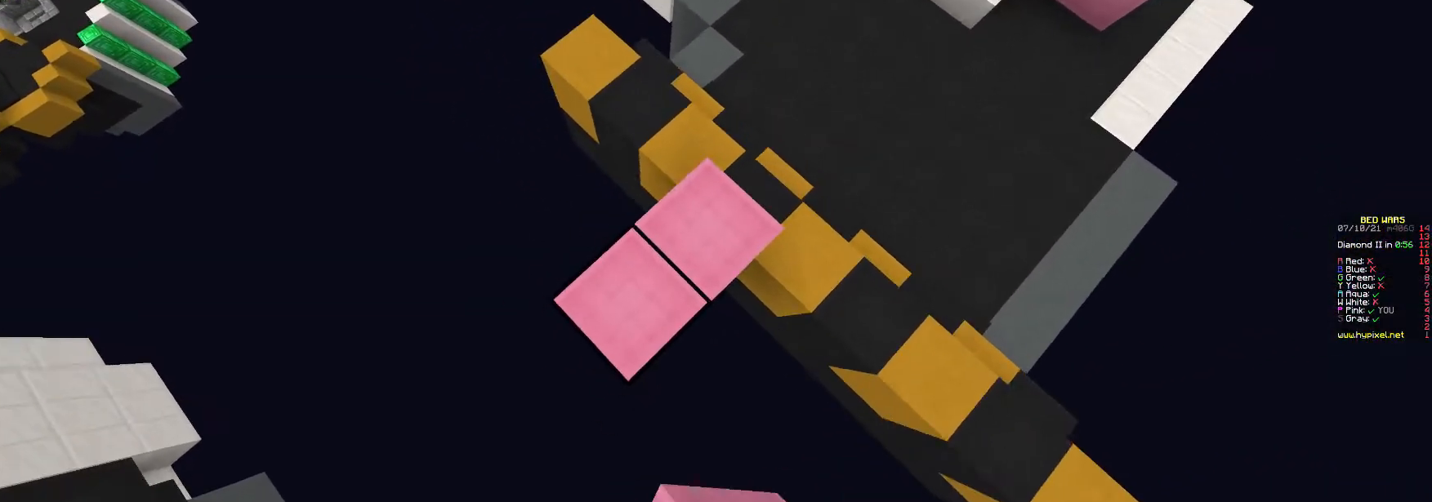
{"keys": ["a", "s"], "mouse": ["right"], "events": [[233, "mouse_right", "up"], [333, "mouse_right", "down"]]}
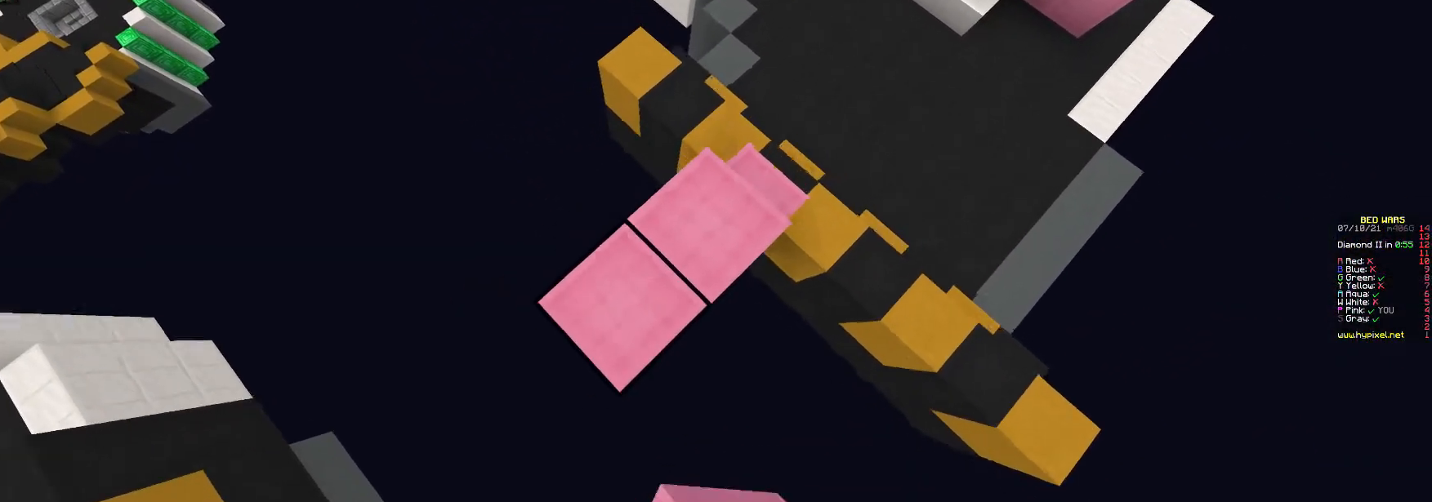
{"keys": ["a", "s"], "mouse": [], "events": [[200, "mouse_right", "up"], [367, "mouse_right", "down"], [467, "mouse_right", "up"]]}
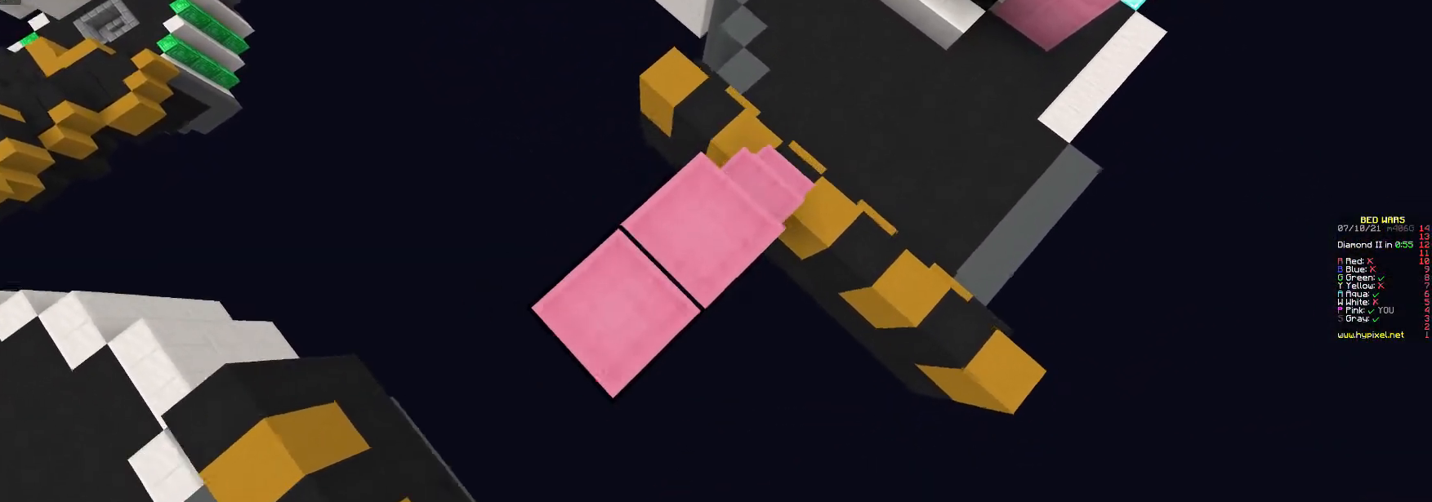
{"keys": ["a", "s"], "mouse": [], "events": [[67, "mouse_right", "down"], [200, "mouse_right", "up"], [300, "a", "up"], [433, "a", "down"]]}
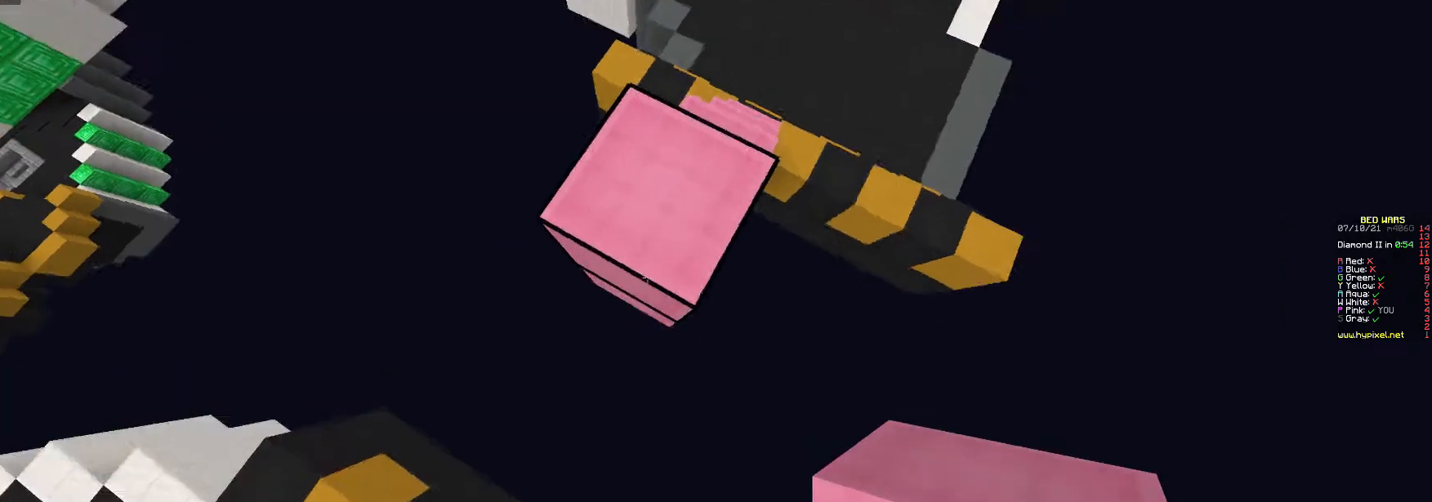
{"keys": ["s"], "mouse": [], "events": [[233, "a", "up"], [400, "a", "down"], [500, "a", "up"]]}
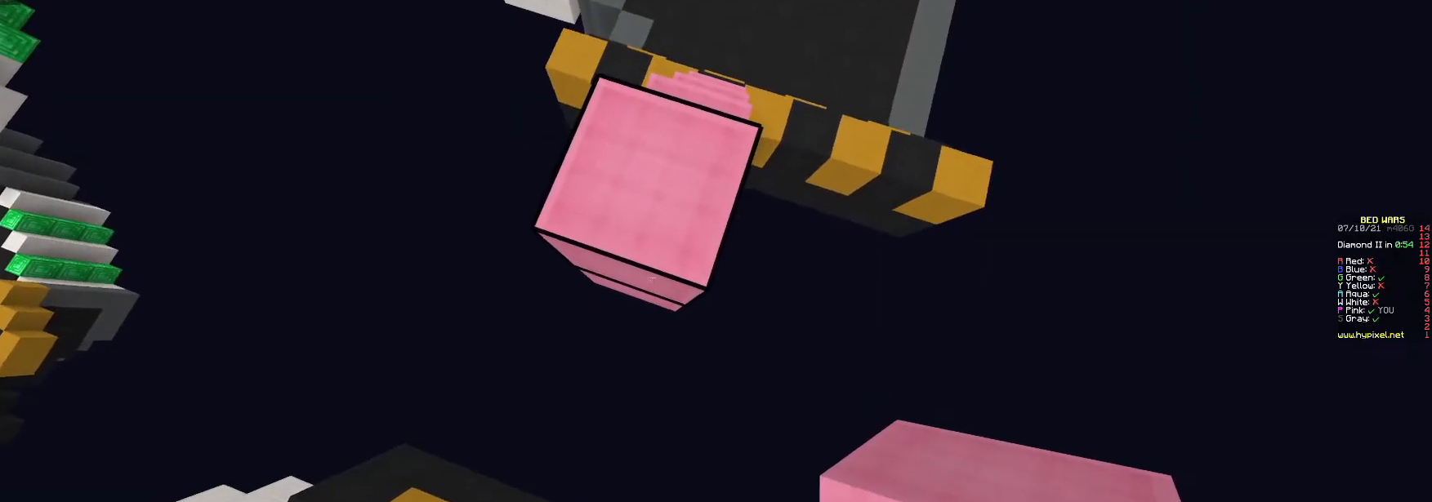
{"keys": ["s"], "mouse": [], "events": [[167, "a", "down"], [267, "a", "up"], [400, "a", "down"], [500, "a", "up"]]}
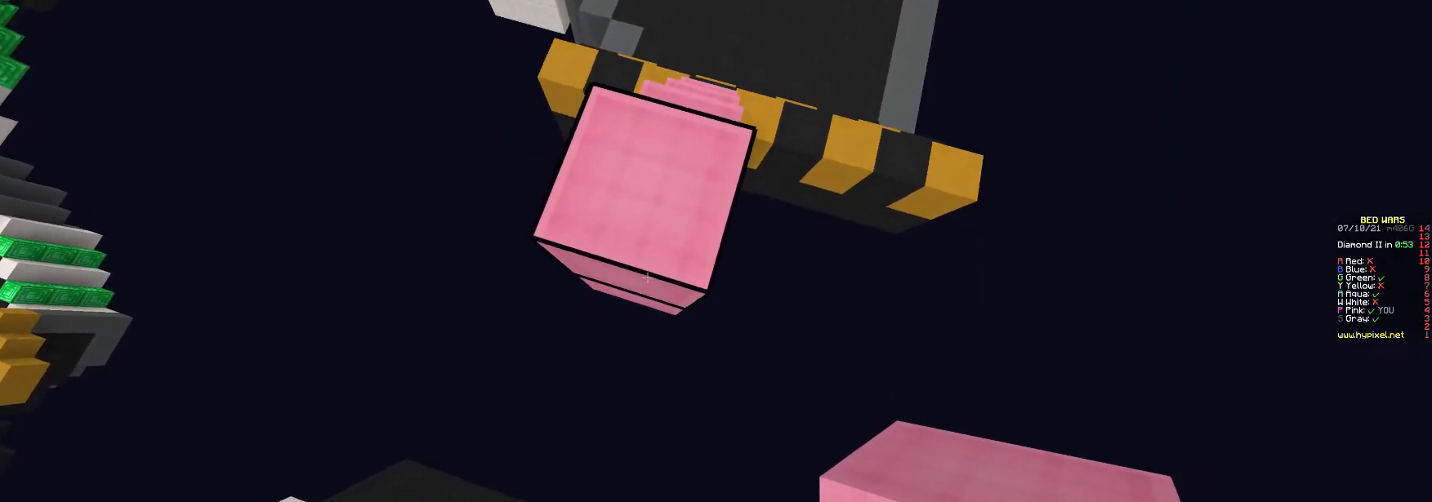
{"keys": [], "mouse": [], "events": [[100, "s", "up"]]}
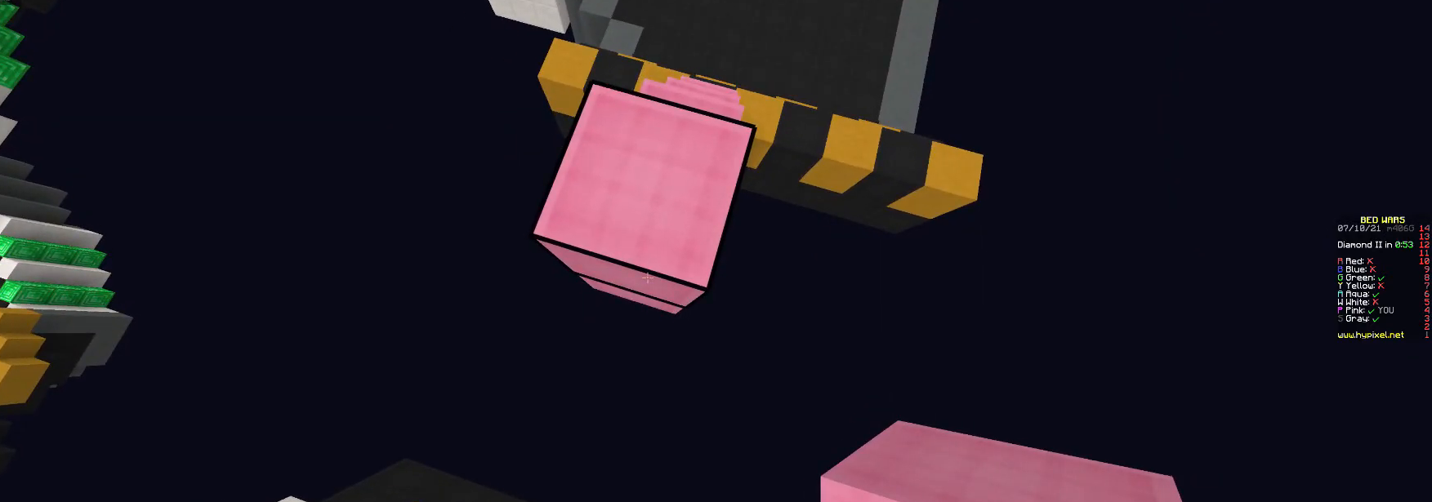
{"keys": ["a", "s"], "mouse": [], "events": [[333, "s", "down"], [433, "a", "down"]]}
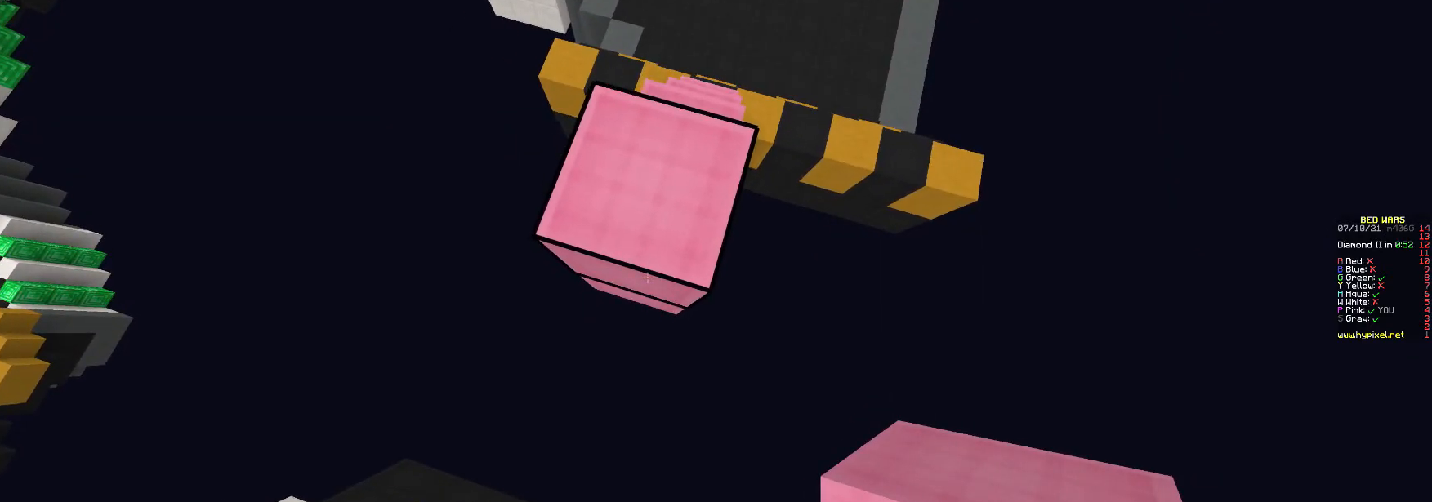
{"keys": ["s"], "mouse": ["right"], "events": [[33, "a", "up"], [167, "a", "down"], [167, "mouse_right", "down"], [267, "a", "up"], [300, "mouse_right", "up"], [367, "a", "down"], [433, "a", "up"], [433, "mouse_right", "down"]]}
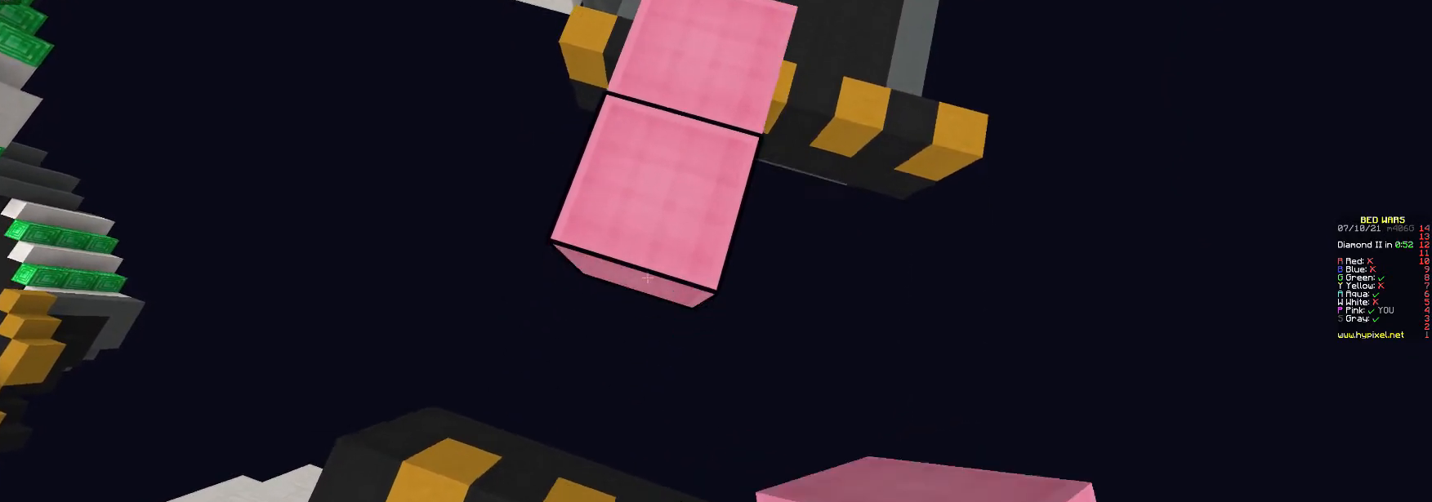
{"keys": ["w"], "mouse": [], "events": [[33, "a", "down"], [33, "mouse_right", "up"], [100, "a", "up"], [200, "a", "down"], [200, "mouse_right", "down"], [267, "mouse_right", "up"], [400, "s", "up"], [467, "w", "down"], [500, "a", "up"]]}
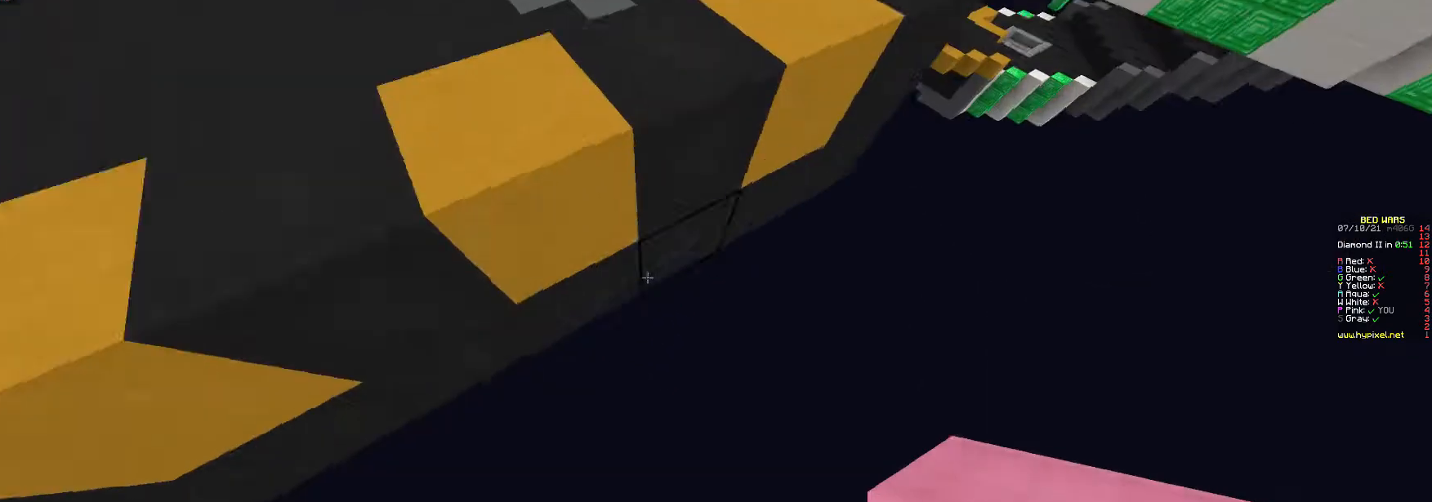
{"keys": [], "mouse": [], "events": [[33, "mouse_right", "down"], [467, "mouse_right", "up"], [467, "w", "up"]]}
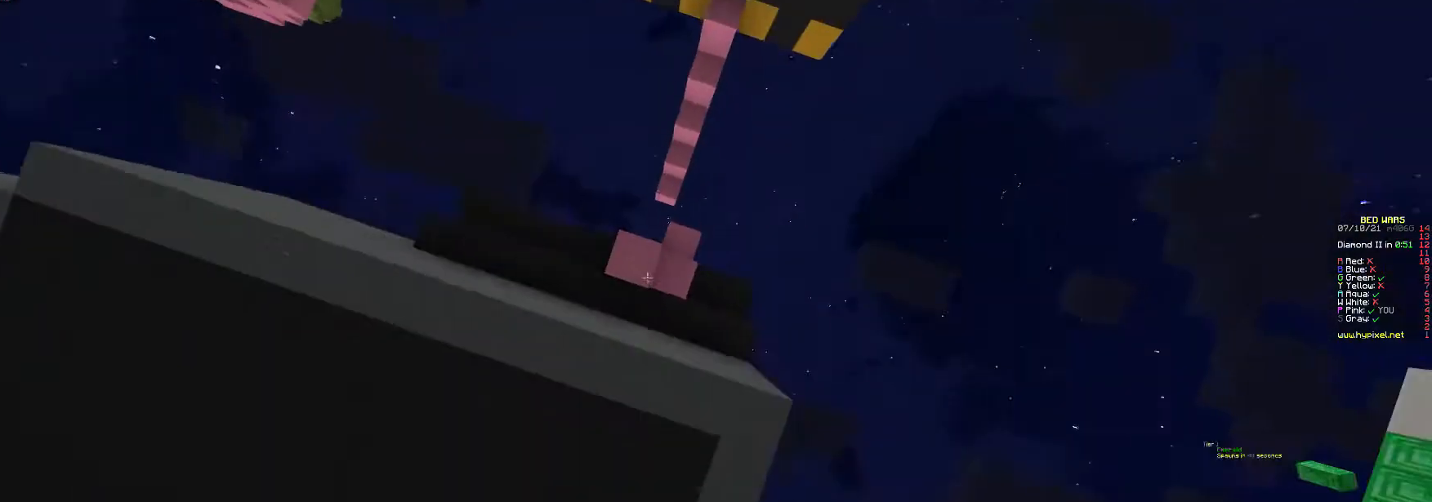
{"keys": [], "mouse": [], "events": []}
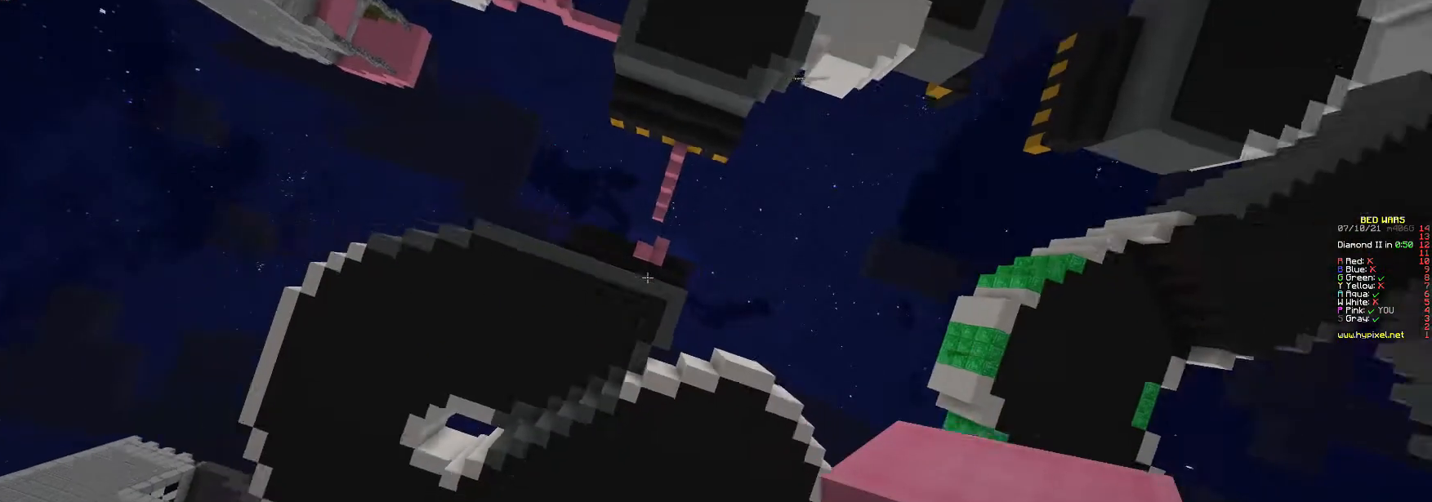
{"keys": [], "mouse": [], "events": []}
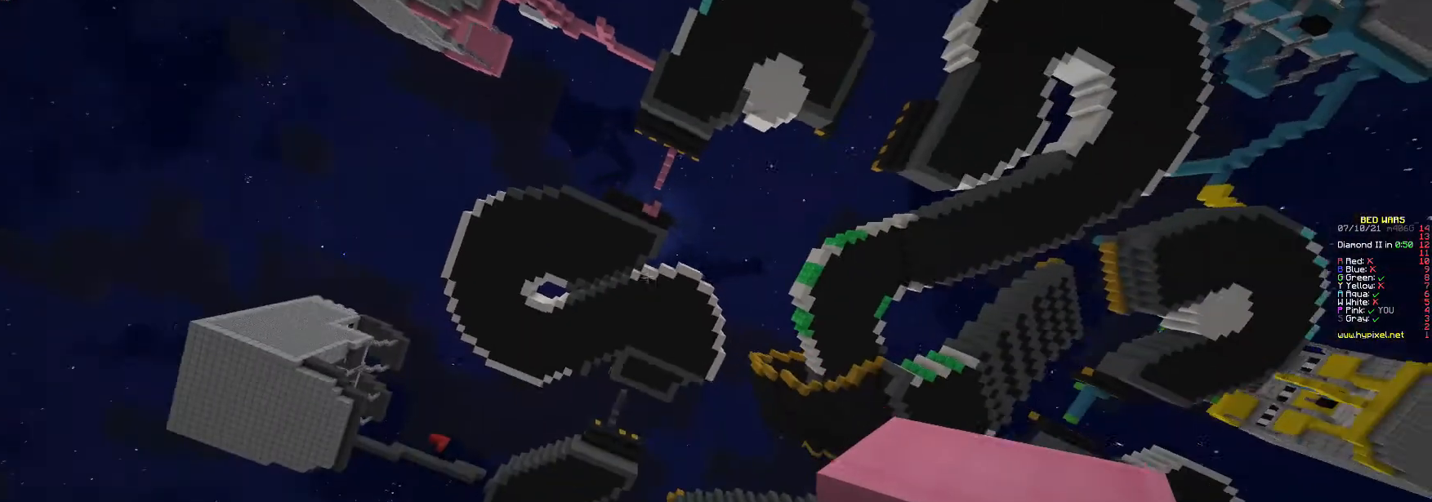
{"keys": [], "mouse": [], "events": []}
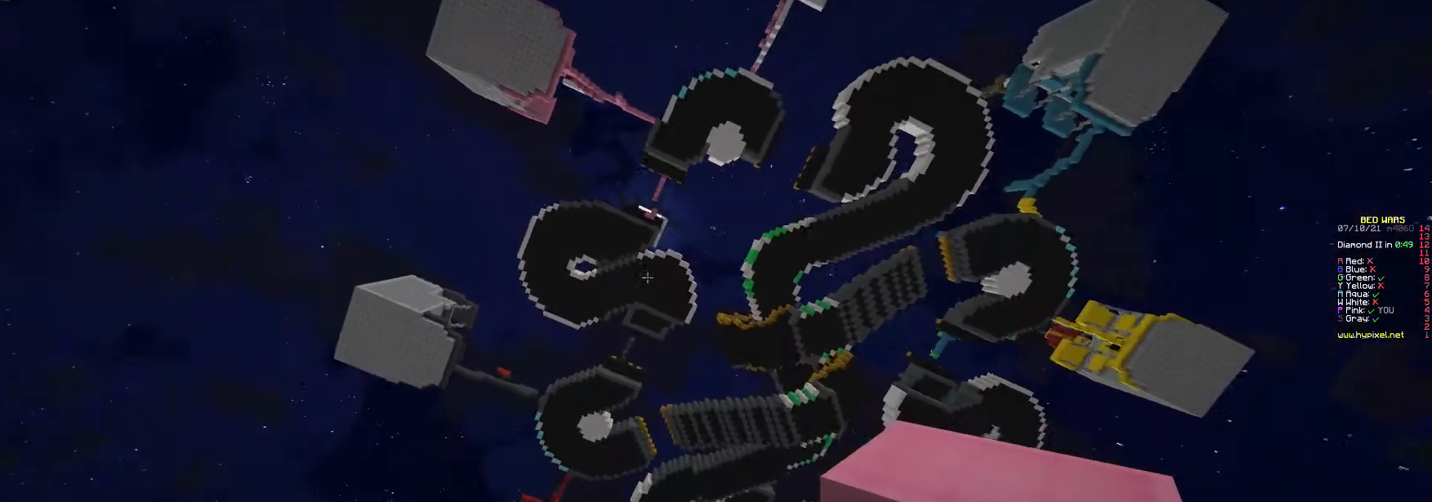
{"keys": [], "mouse": [], "events": []}
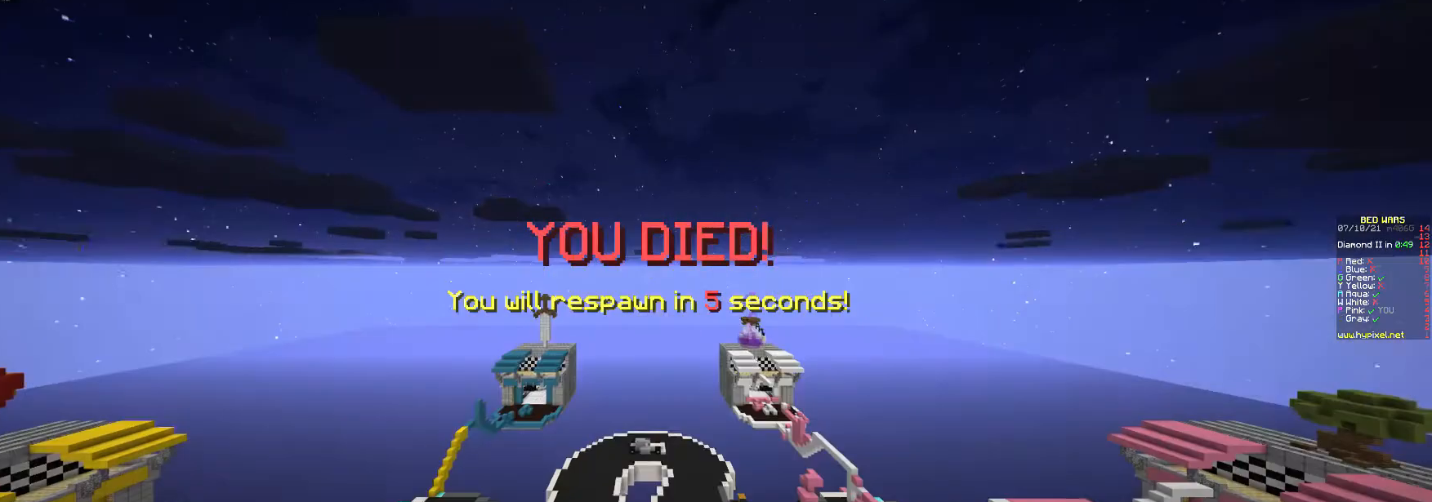
{"keys": [], "mouse": ["right"], "events": [[500, "mouse_right", "down"]]}
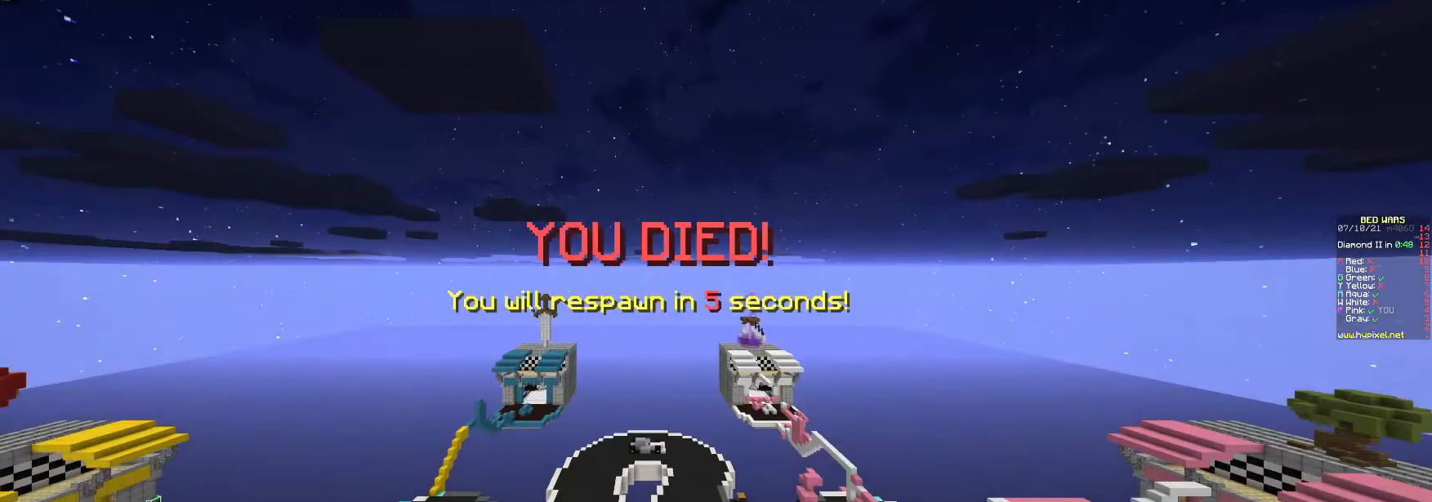
{"keys": [], "mouse": ["right"], "events": []}
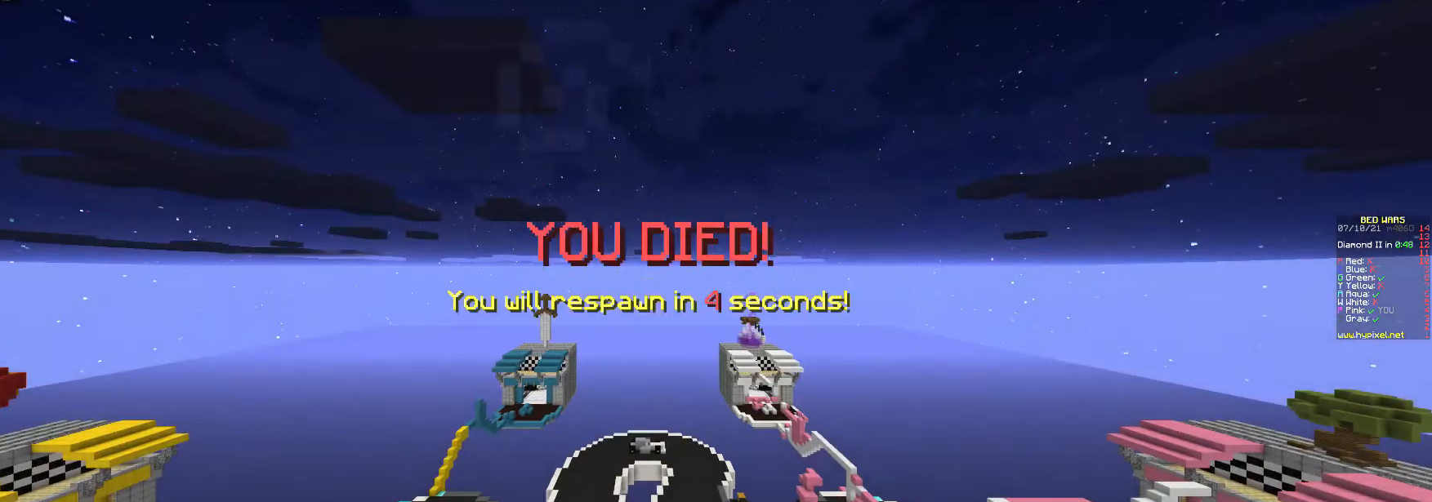
{"keys": [], "mouse": [], "events": [[200, "mouse_right", "up"]]}
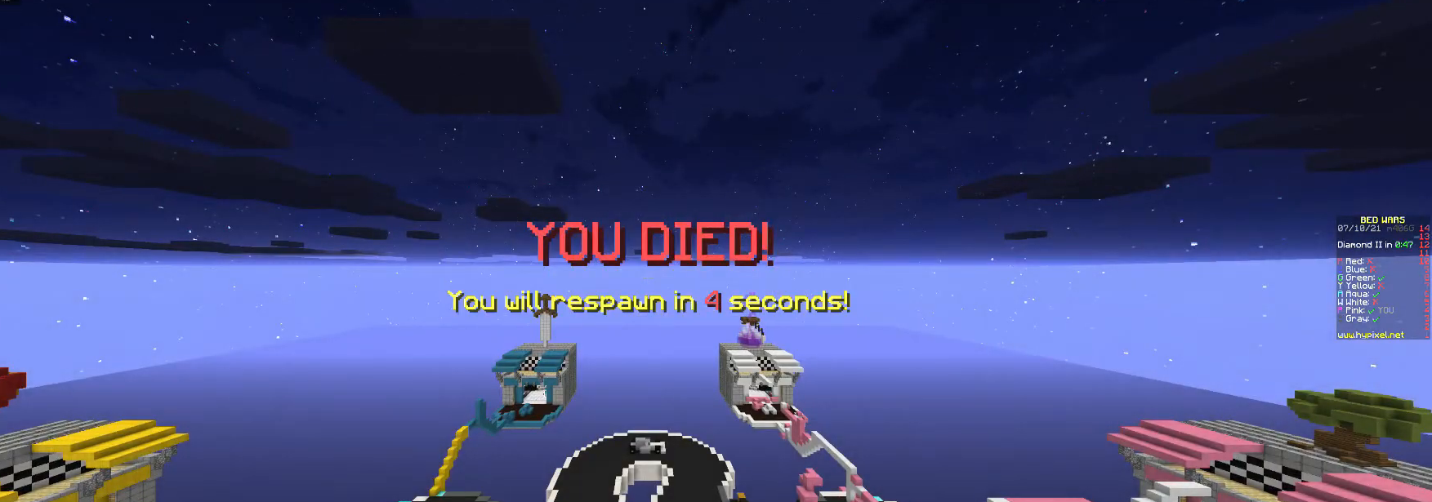
{"keys": [], "mouse": ["right"], "events": [[33, "mouse_right", "down"]]}
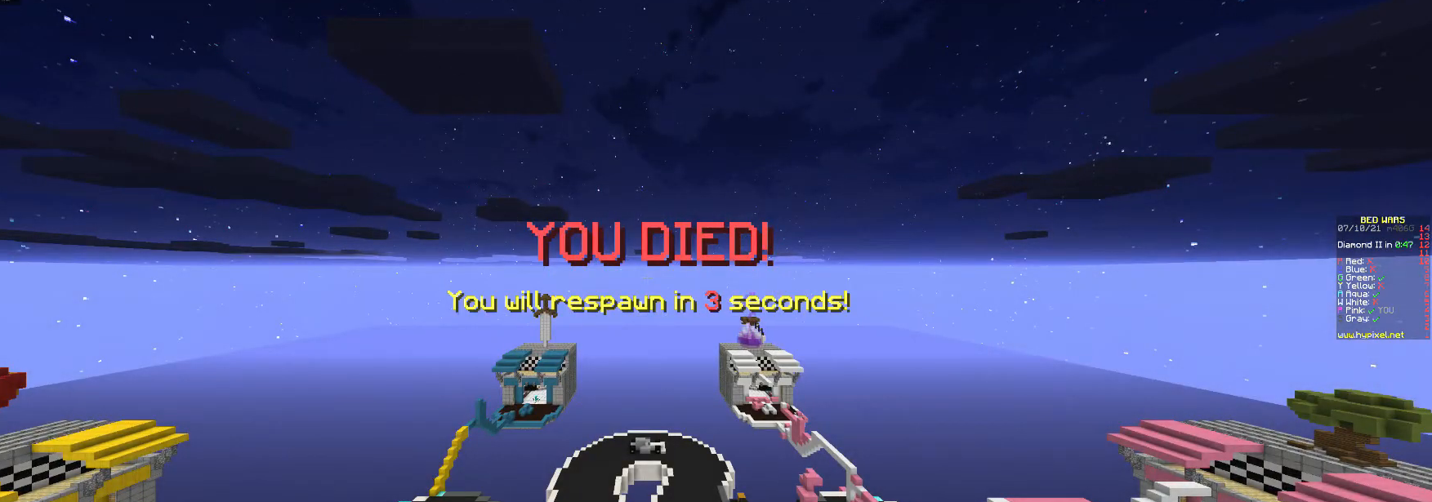
{"keys": [], "mouse": [], "events": [[300, "mouse_right", "up"]]}
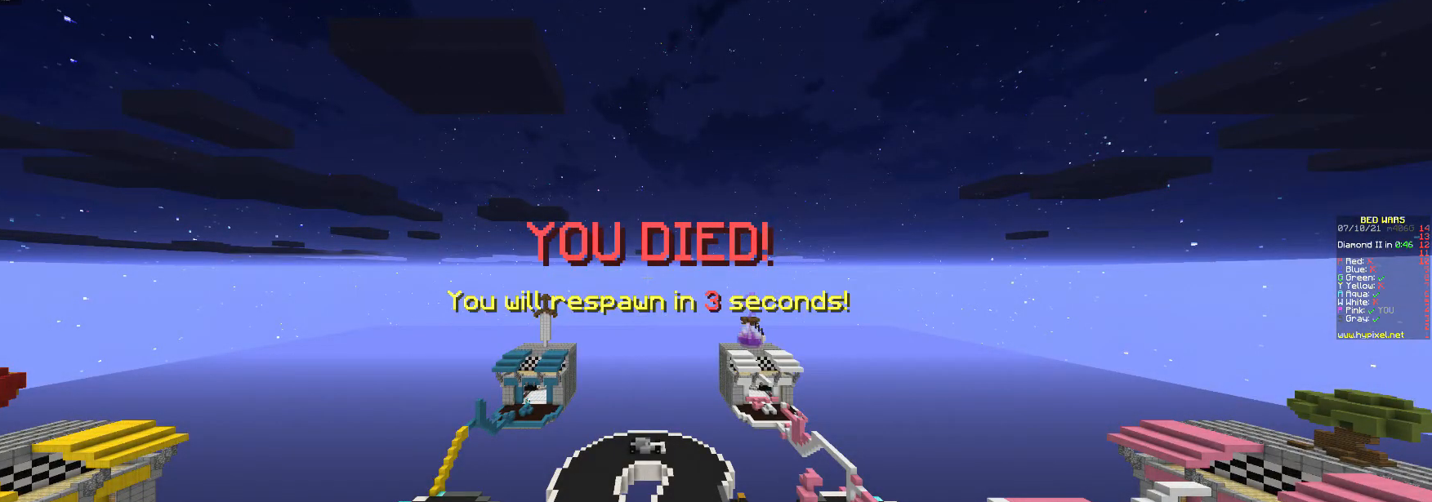
{"keys": [], "mouse": [], "events": [[67, "mouse_right", "down"], [500, "mouse_right", "up"]]}
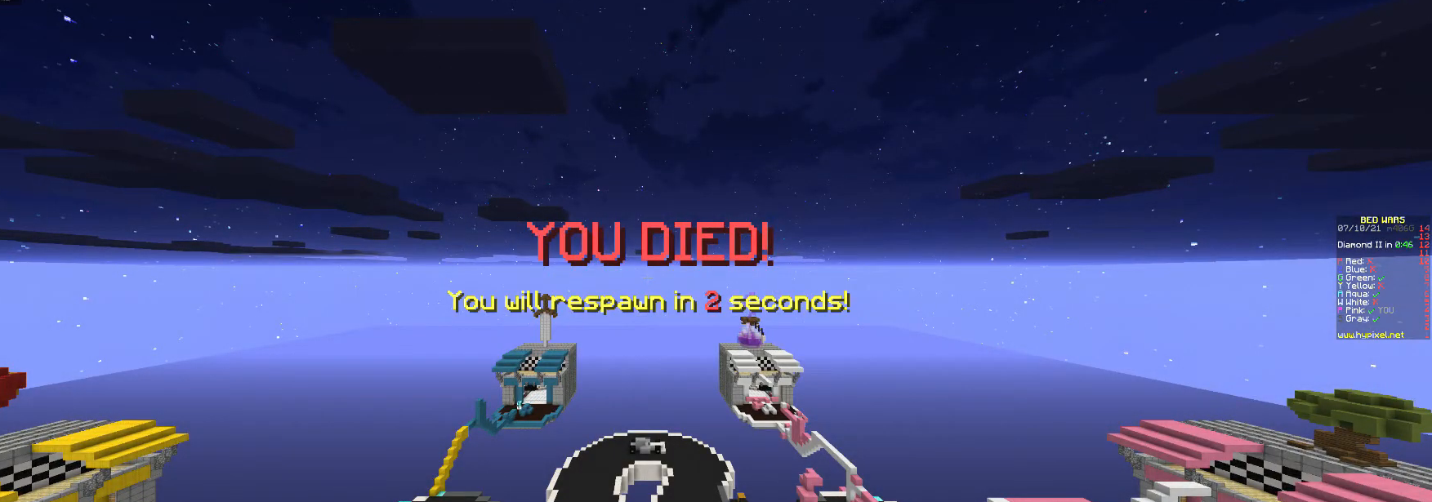
{"keys": [], "mouse": [], "events": []}
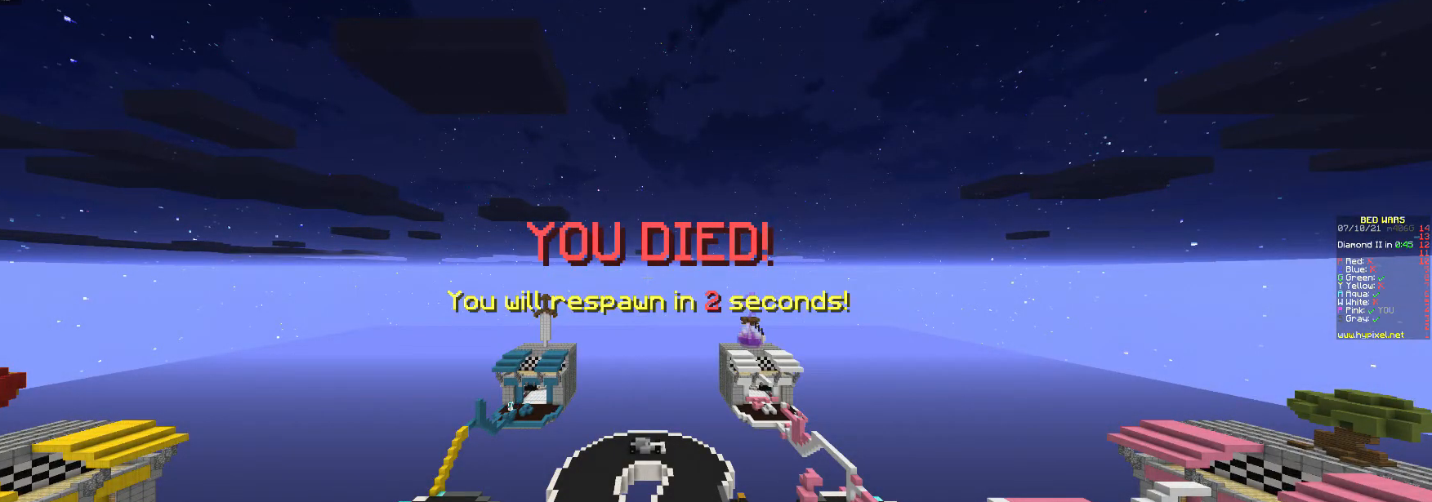
{"keys": [], "mouse": [], "events": []}
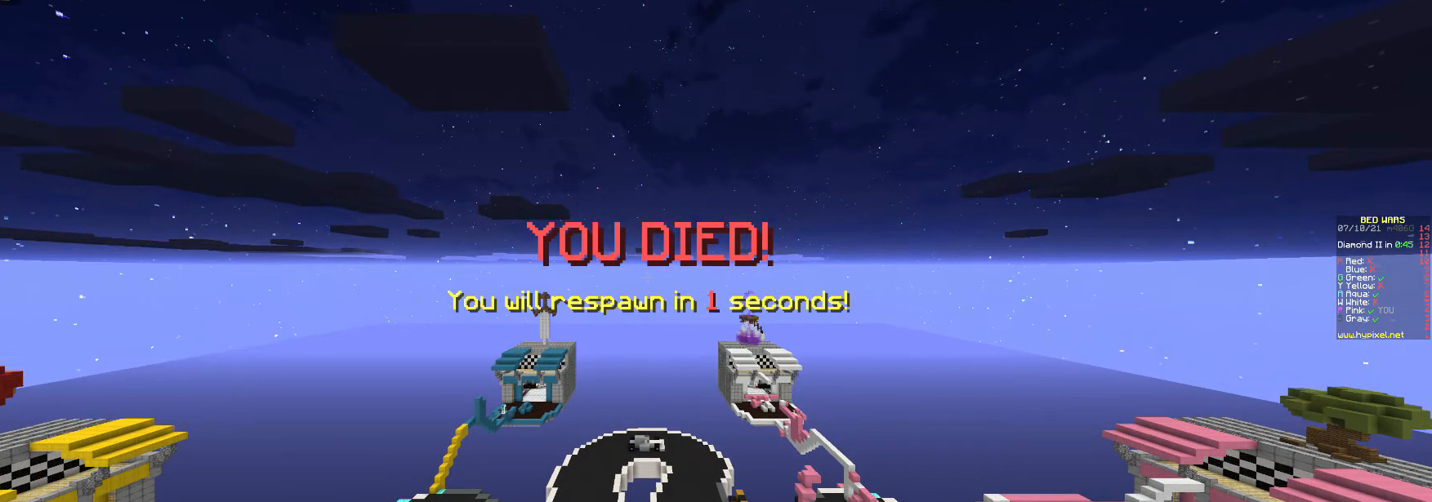
{"keys": ["s"], "mouse": [], "events": [[100, "s", "down"]]}
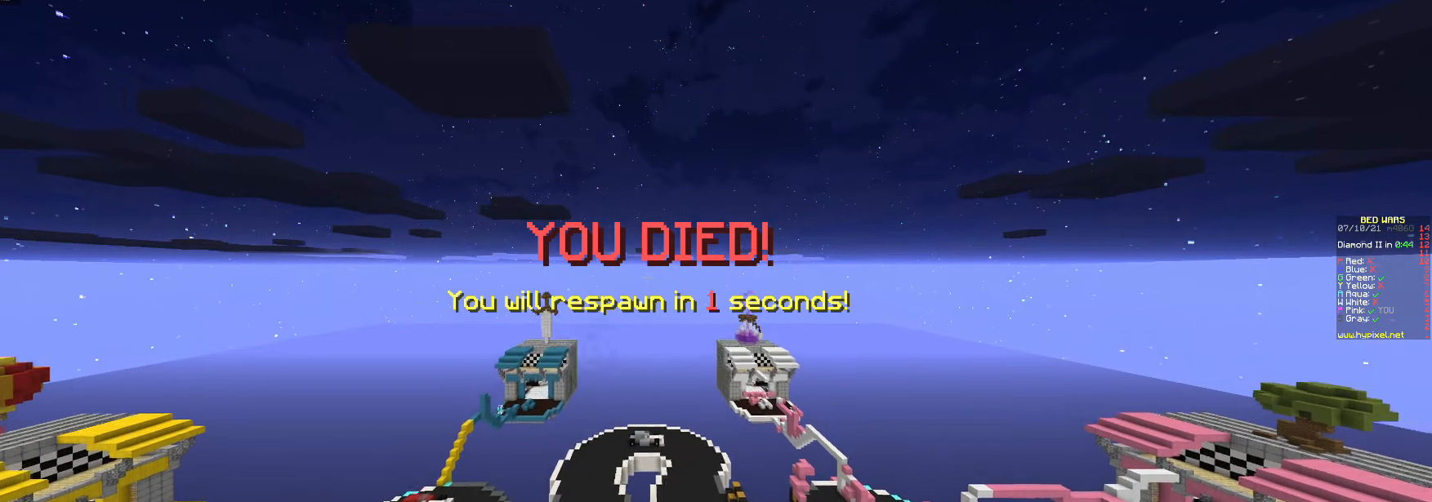
{"keys": ["s"], "mouse": [], "events": []}